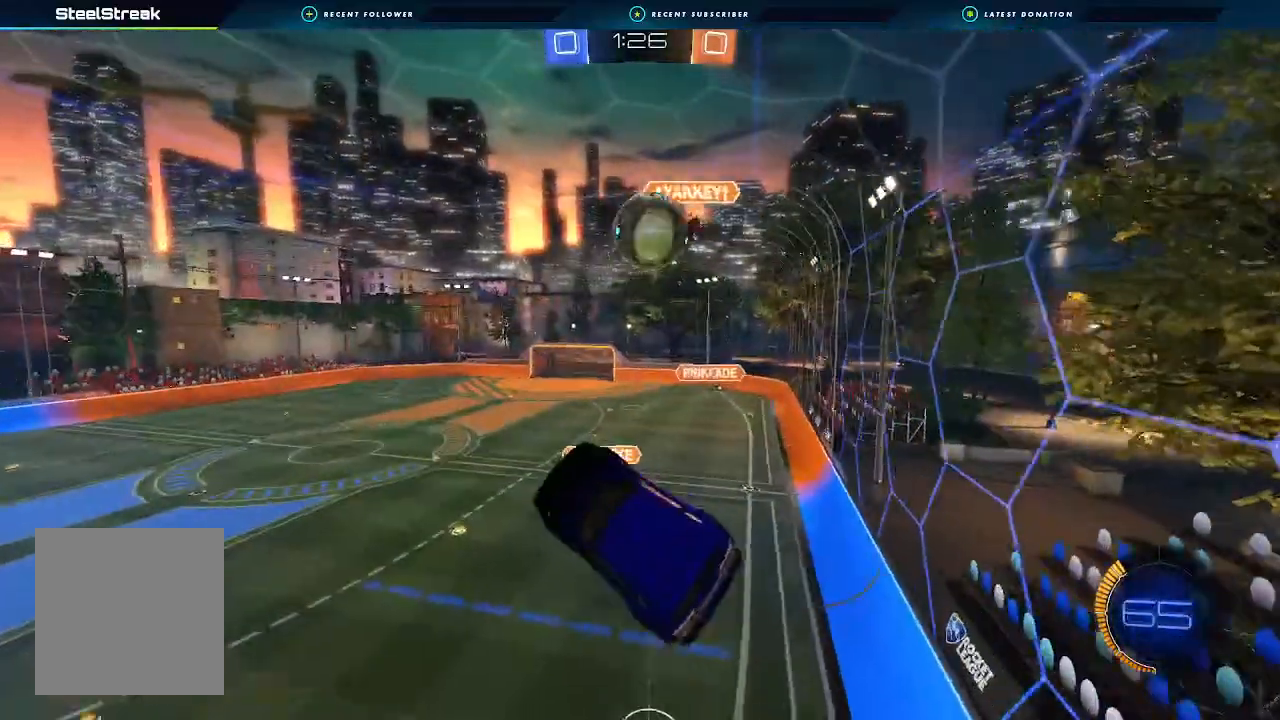
Gameplay with a controller (Xbox layout); each line is a JSON object with the inputs held at the frame after it. "events" lists button and stick changes between this image and that frame as [ms after this image, input, new state], when the widget could be followed in between. Not read: R3.
{"buttons": [], "left_stick": "center", "right_stick": "center", "events": []}
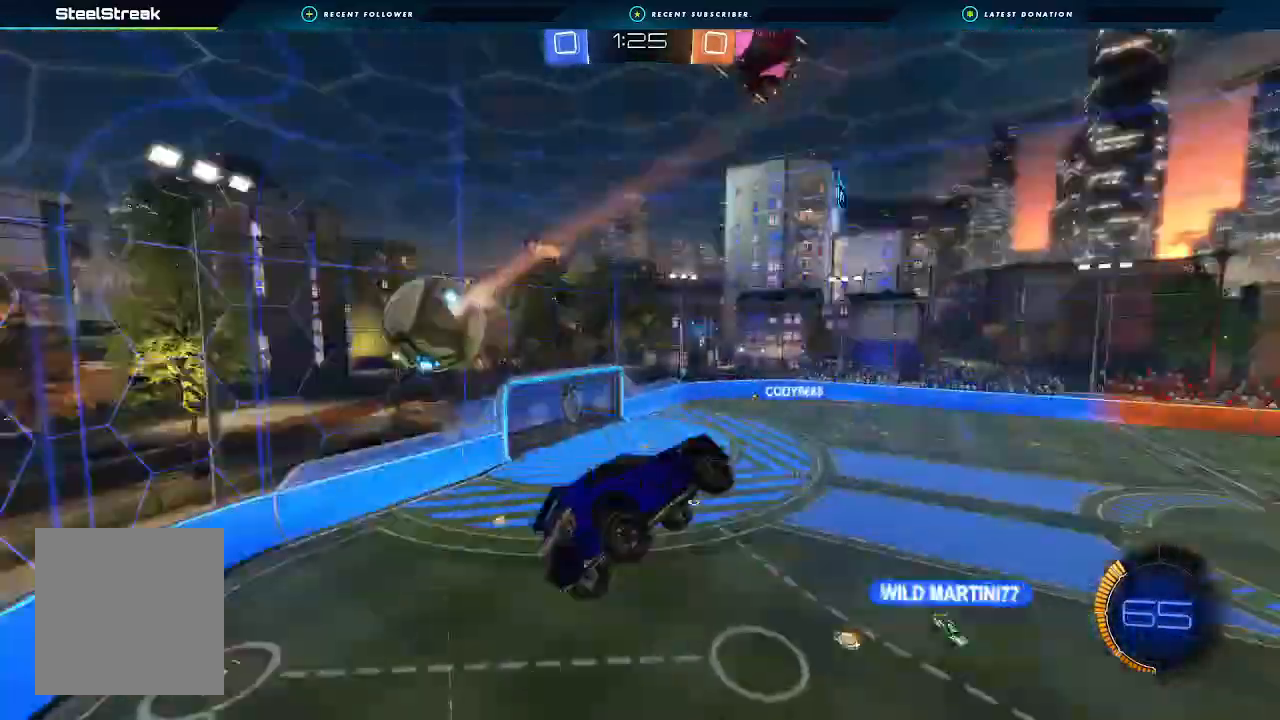
{"buttons": ["R2"], "left_stick": "down-right", "right_stick": "center", "events": [[67, "left_stick", "right"], [100, "L1", "down"], [200, "L1", "up"], [267, "R2", "down"], [367, "left_stick", "center"], [500, "left_stick", "down-right"]]}
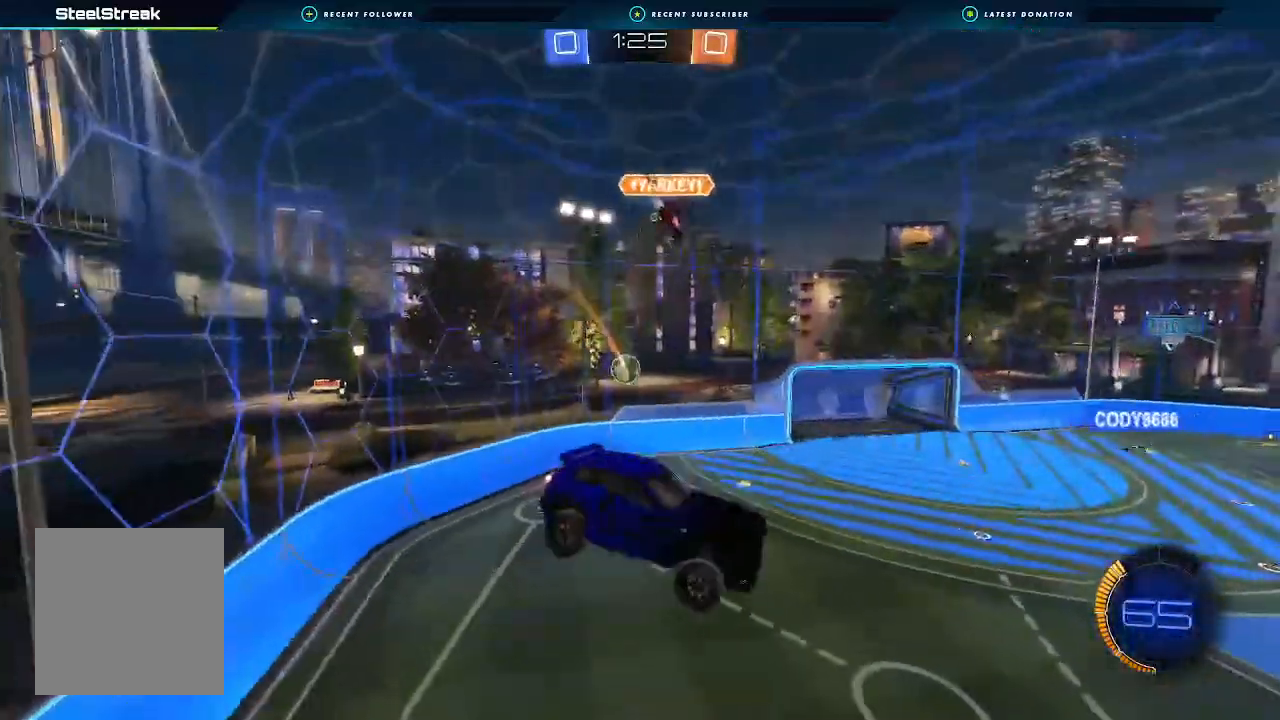
{"buttons": ["R2"], "left_stick": "center", "right_stick": "center"}
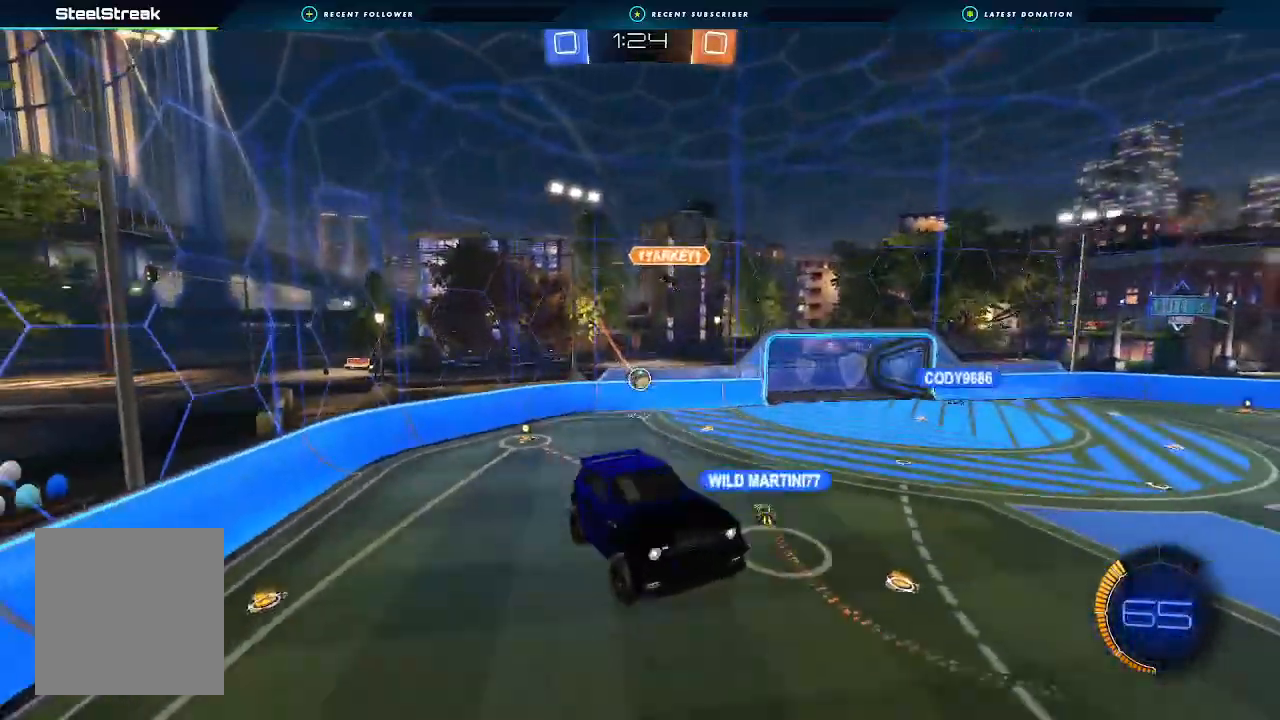
{"buttons": ["R2"], "left_stick": "center", "right_stick": "center", "events": []}
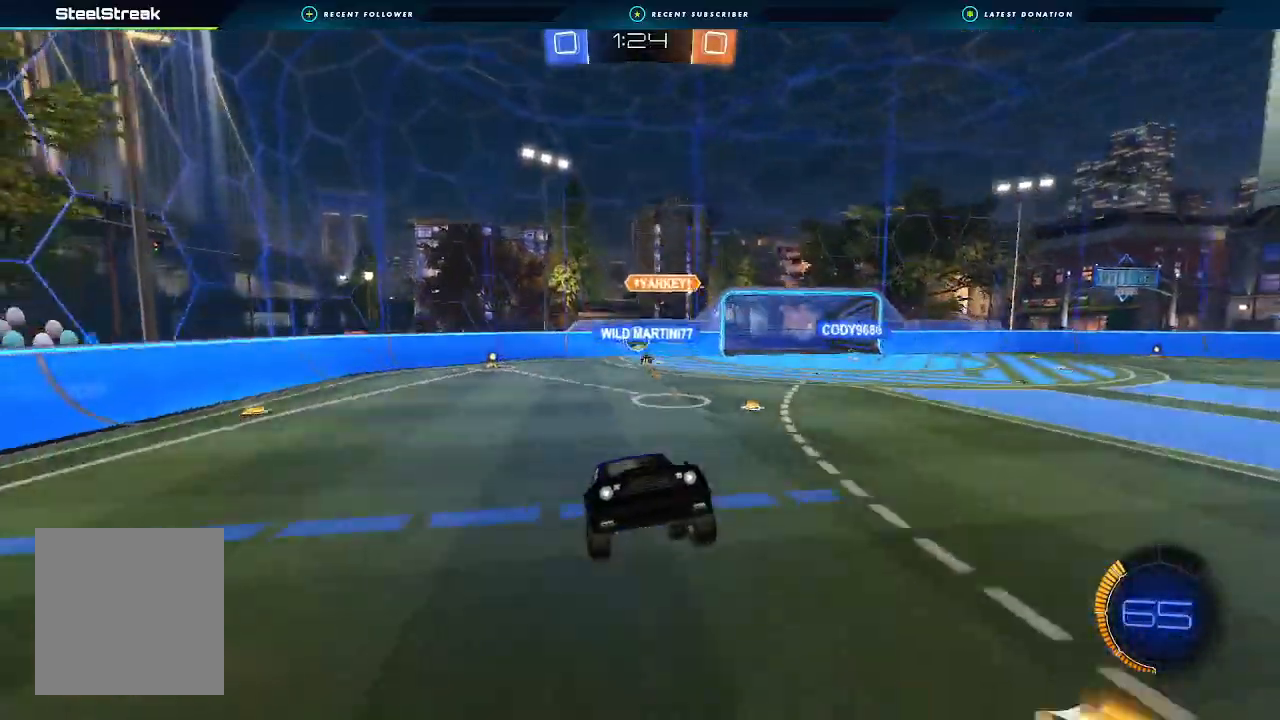
{"buttons": ["L1", "R2"], "left_stick": "left", "right_stick": "center", "events": [[133, "left_stick", "left"], [467, "L1", "down"]]}
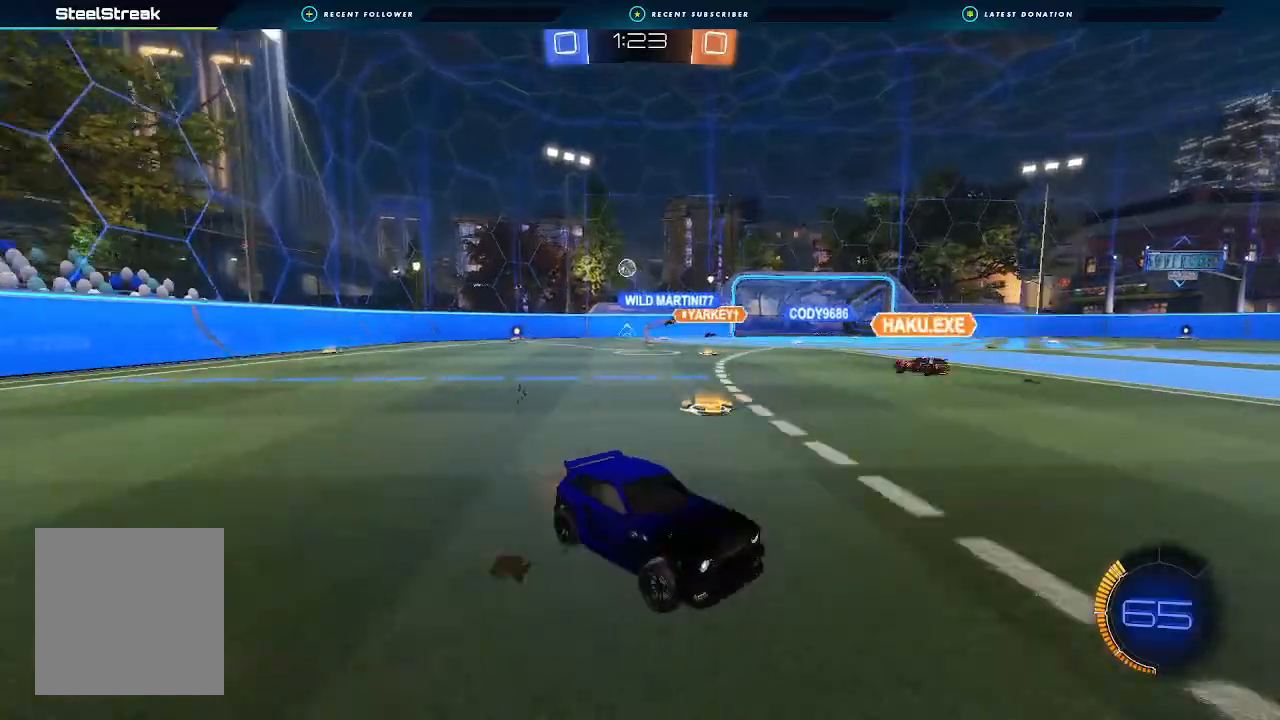
{"buttons": ["B", "R2"], "left_stick": "center", "right_stick": "center", "events": [[33, "L1", "up"], [167, "L1", "down"], [233, "L1", "up"], [367, "left_stick", "center"], [433, "B", "down"]]}
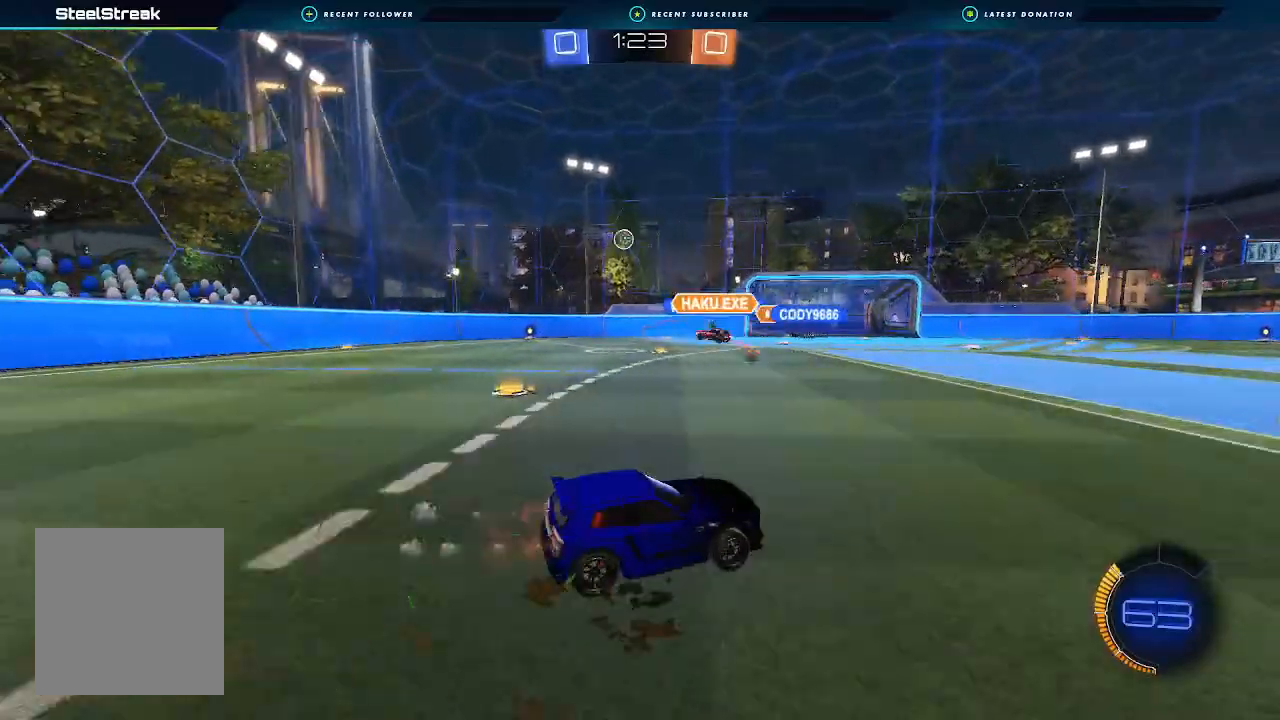
{"buttons": ["L1", "R2"], "left_stick": "down-left", "right_stick": "center", "events": [[67, "left_stick", "up"], [100, "A", "down"], [100, "L1", "down"], [133, "A", "up"], [167, "left_stick", "up-left"], [233, "A", "down"], [267, "left_stick", "down"], [400, "A", "up"], [467, "left_stick", "down-left"], [500, "B", "up"]]}
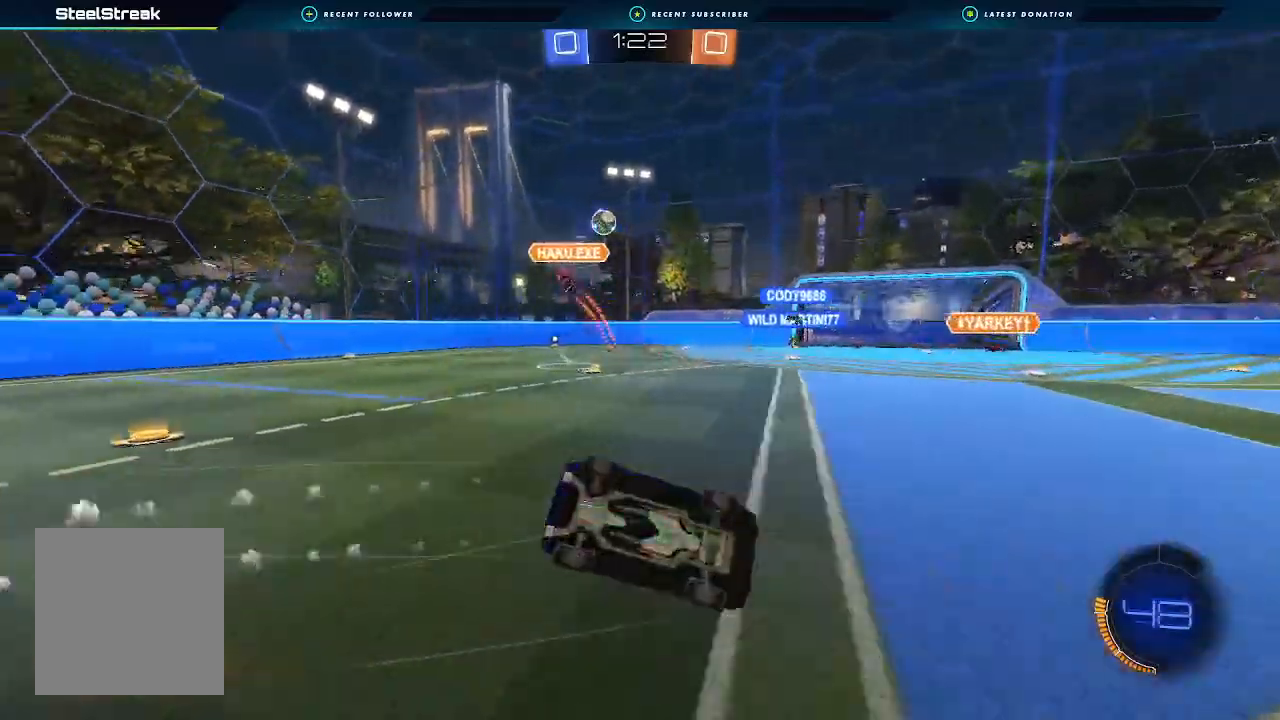
{"buttons": ["L1", "R2"], "left_stick": "left", "right_stick": "center", "events": [[400, "left_stick", "left"]]}
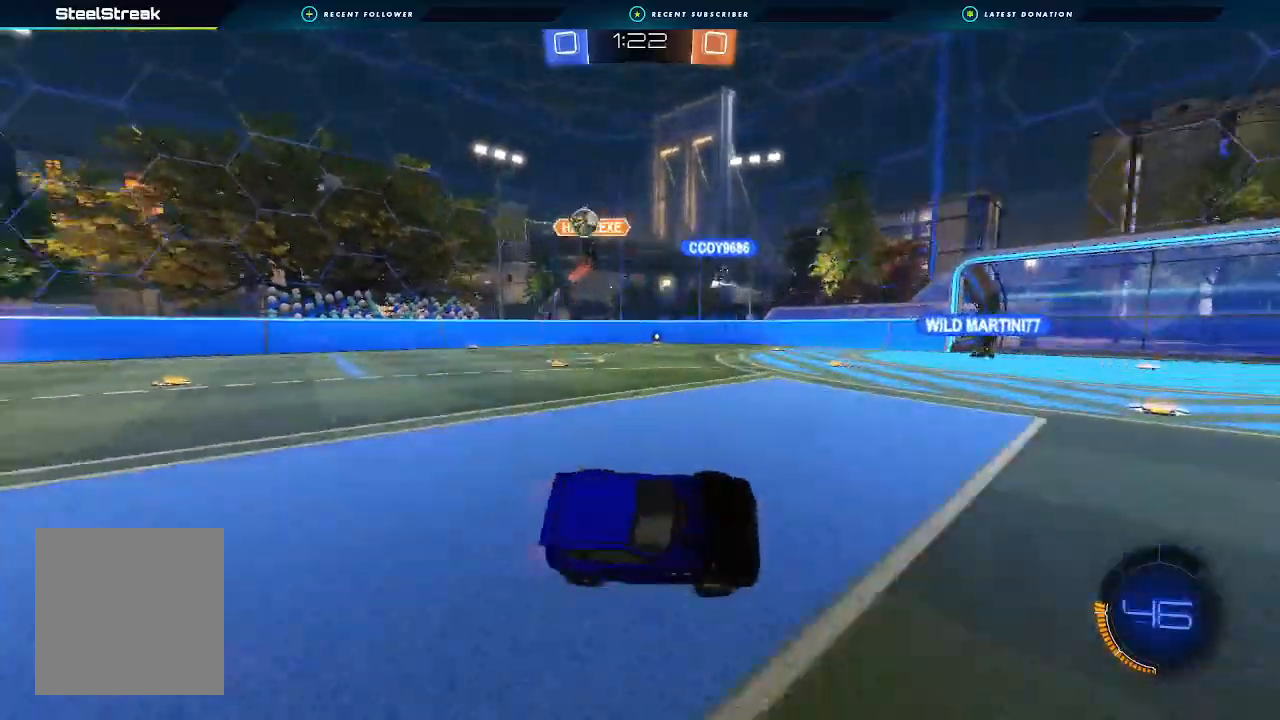
{"buttons": ["R2"], "left_stick": "center", "right_stick": "center", "events": [[100, "L1", "up"], [167, "left_stick", "center"], [367, "Y", "down"], [500, "Y", "up"]]}